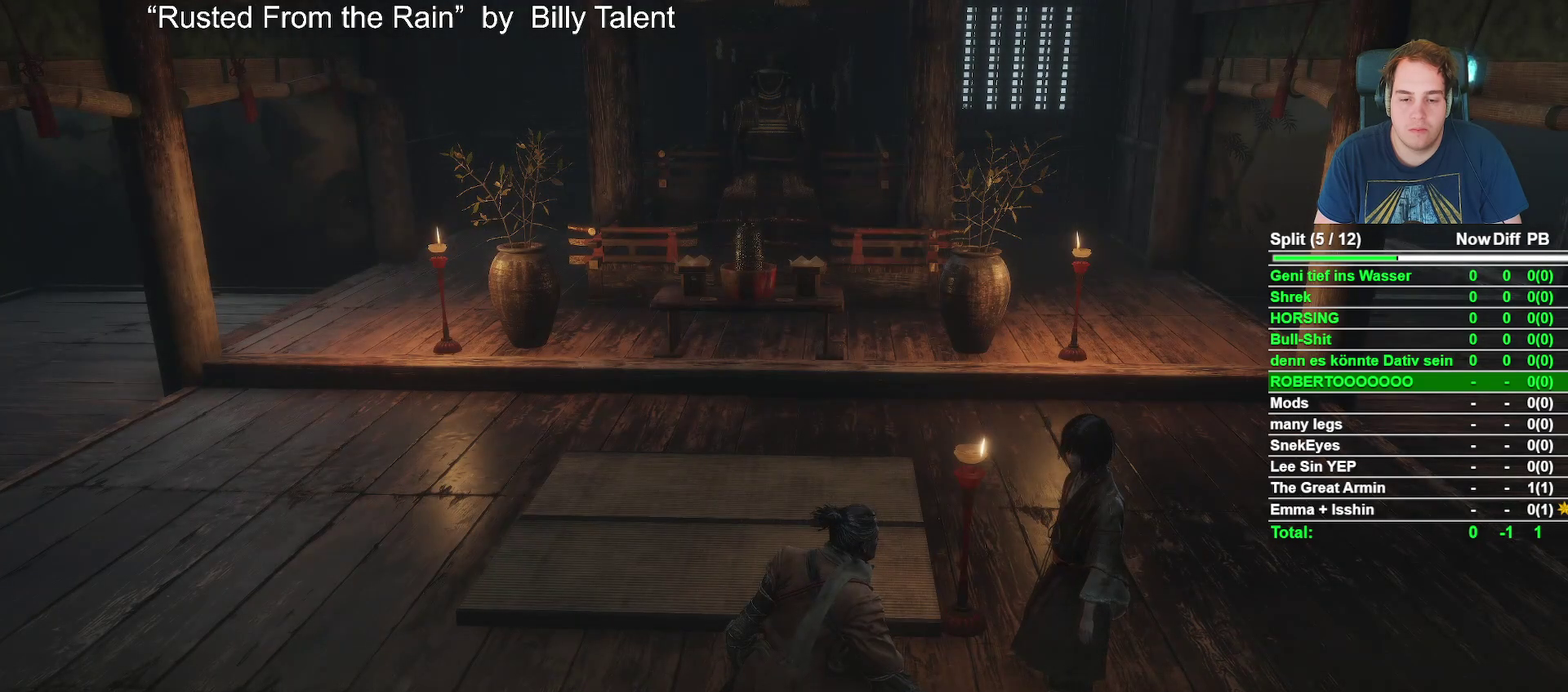
Gameplay with a controller (Xbox layout); each line is a JSON object with the inputs held at the frame after it. "events" lists button and stick changes between this image and that frame as [ms after this image, input, new state], when the widget could be followed in between. Not read: R2.
{"buttons": [], "left_stick": "center", "right_stick": "center", "events": [[50, "A", "down"], [100, "A", "up"], [200, "A", "down"], [283, "A", "up"], [400, "A", "down"], [467, "A", "up"]]}
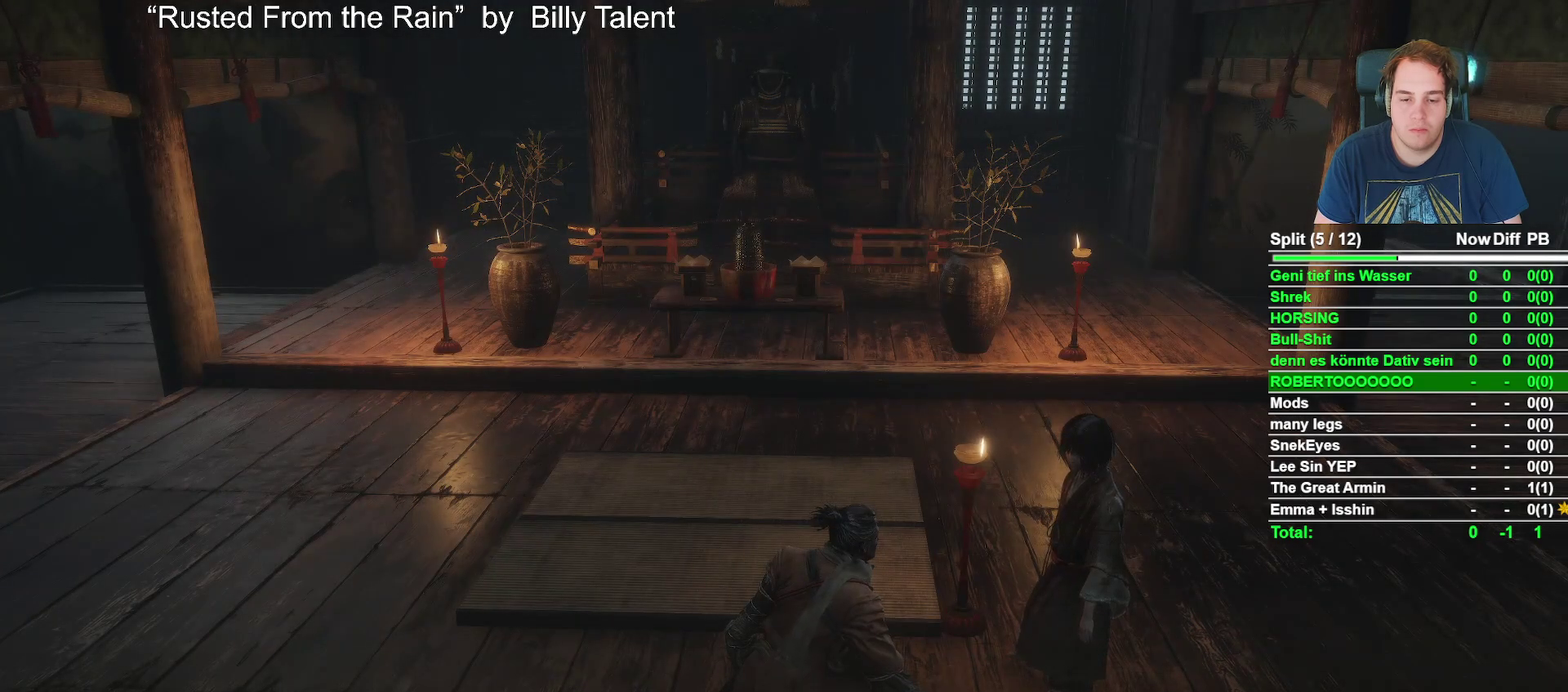
{"buttons": [], "left_stick": "center", "right_stick": "center", "events": [[67, "A", "down"], [133, "A", "up"], [250, "A", "down"], [333, "A", "up"], [433, "A", "down"], [500, "A", "up"]]}
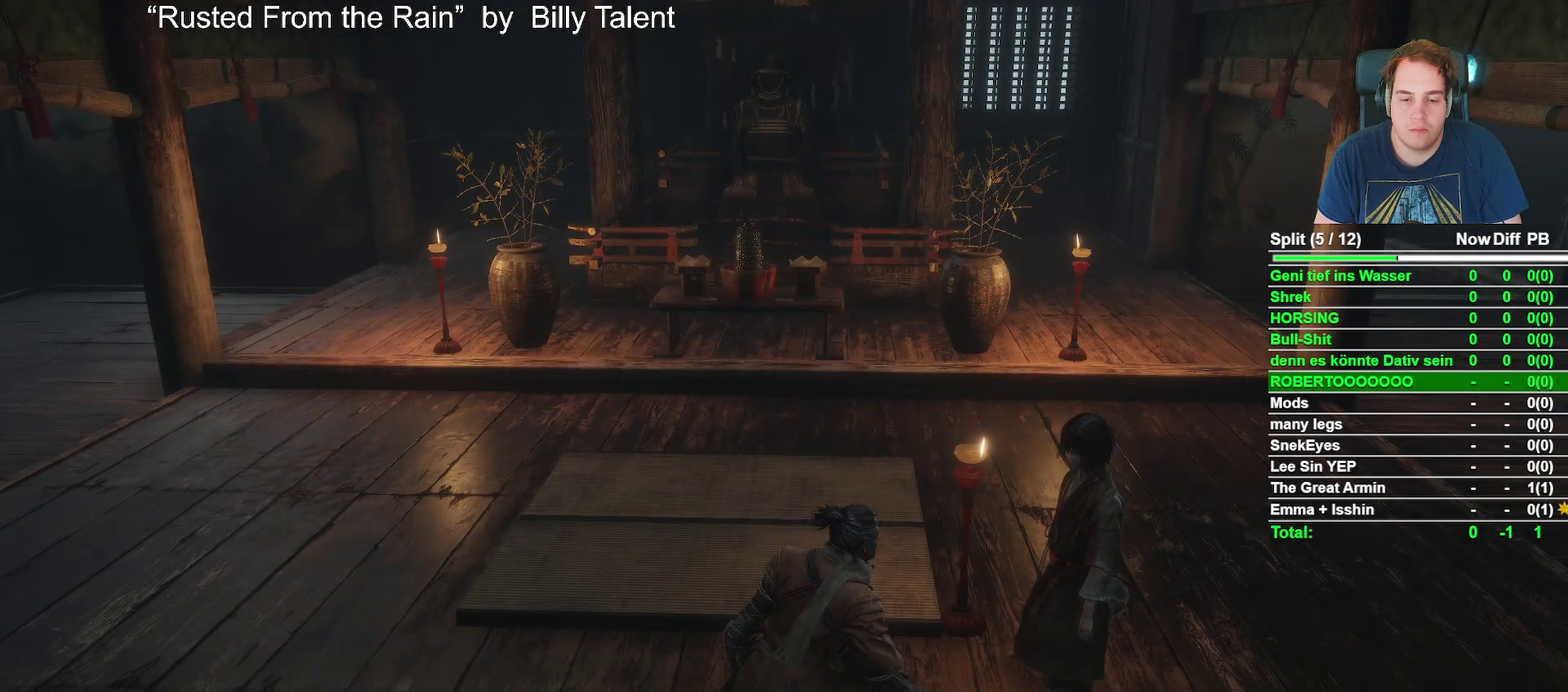
{"buttons": [], "left_stick": "up", "right_stick": "center", "events": [[100, "A", "down"], [183, "A", "up"], [283, "left_stick", "up"]]}
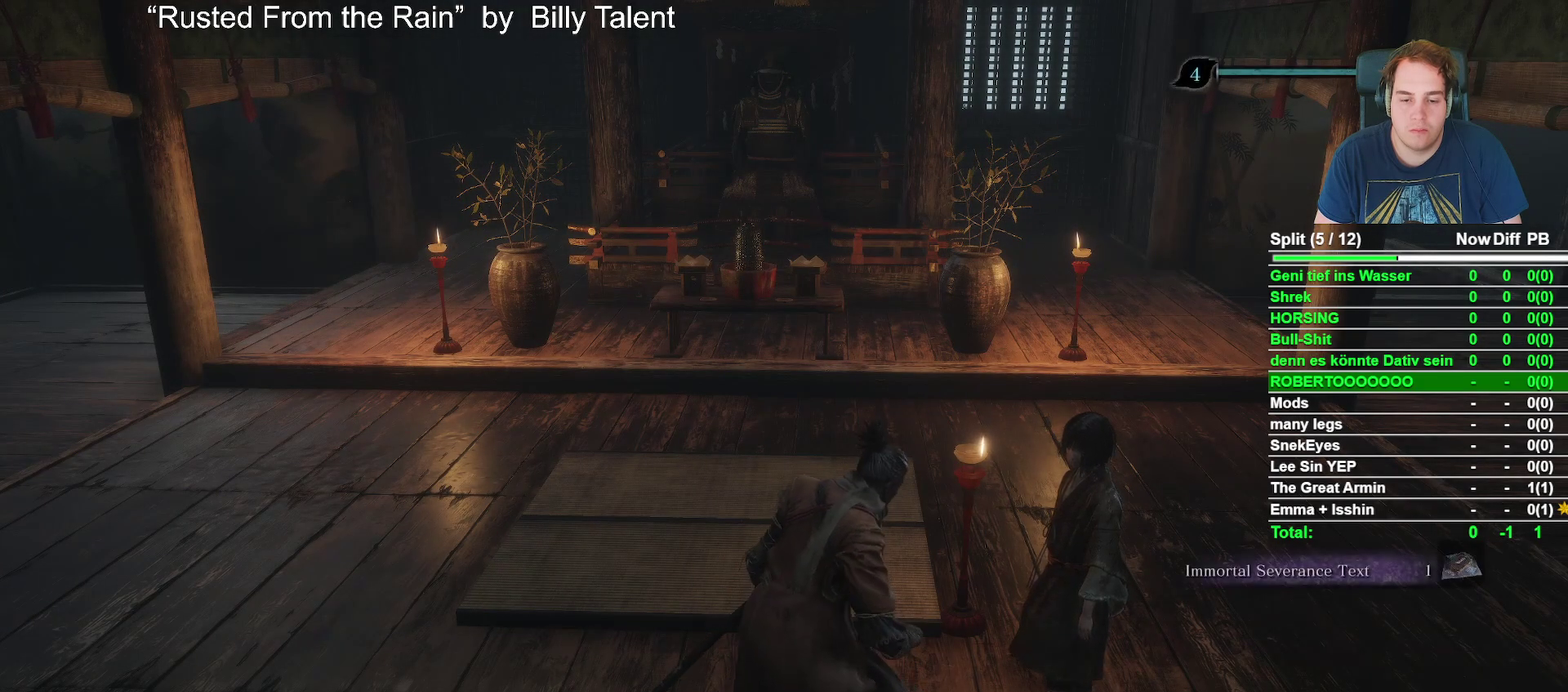
{"buttons": [], "left_stick": "up", "right_stick": "center", "events": [[367, "right_stick", "down-right"], [483, "right_stick", "center"]]}
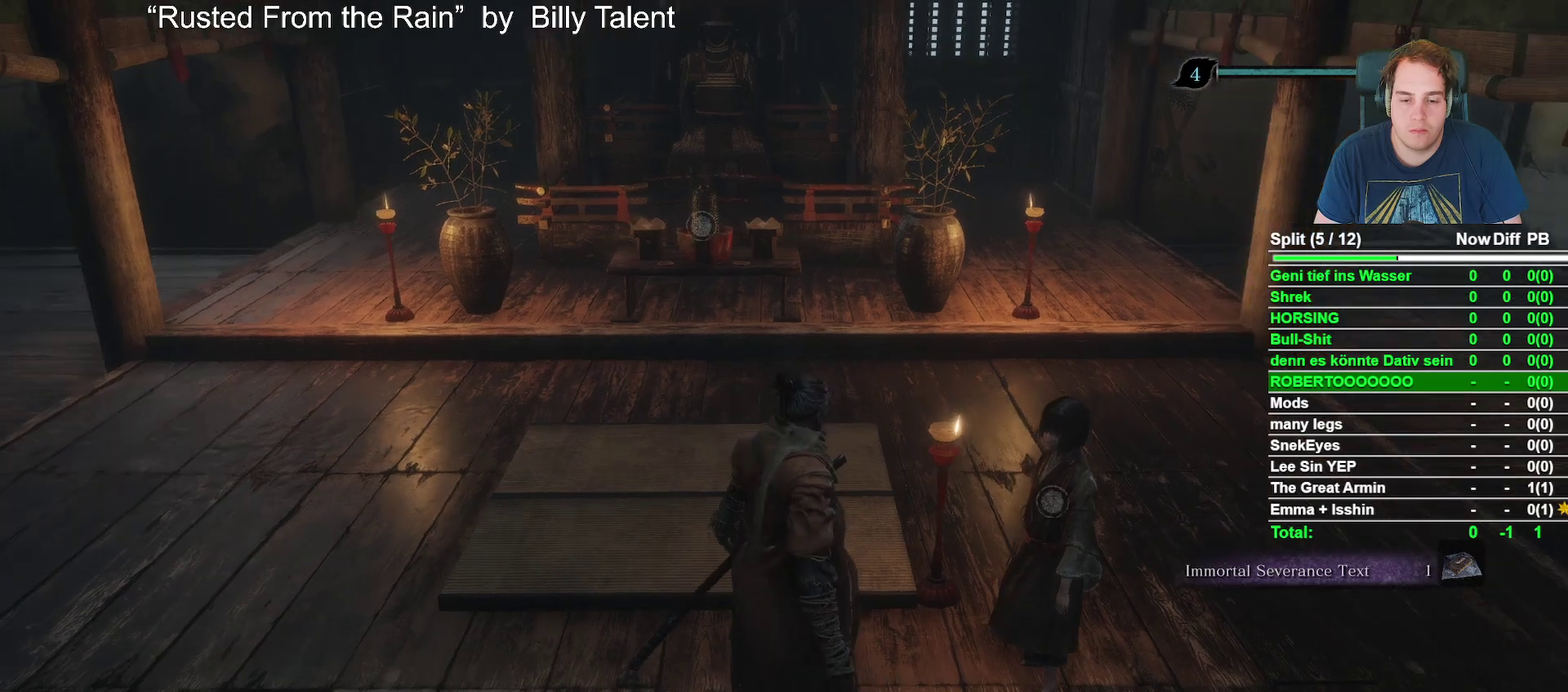
{"buttons": [], "left_stick": "up", "right_stick": "center", "events": [[250, "right_stick", "down"], [383, "right_stick", "center"]]}
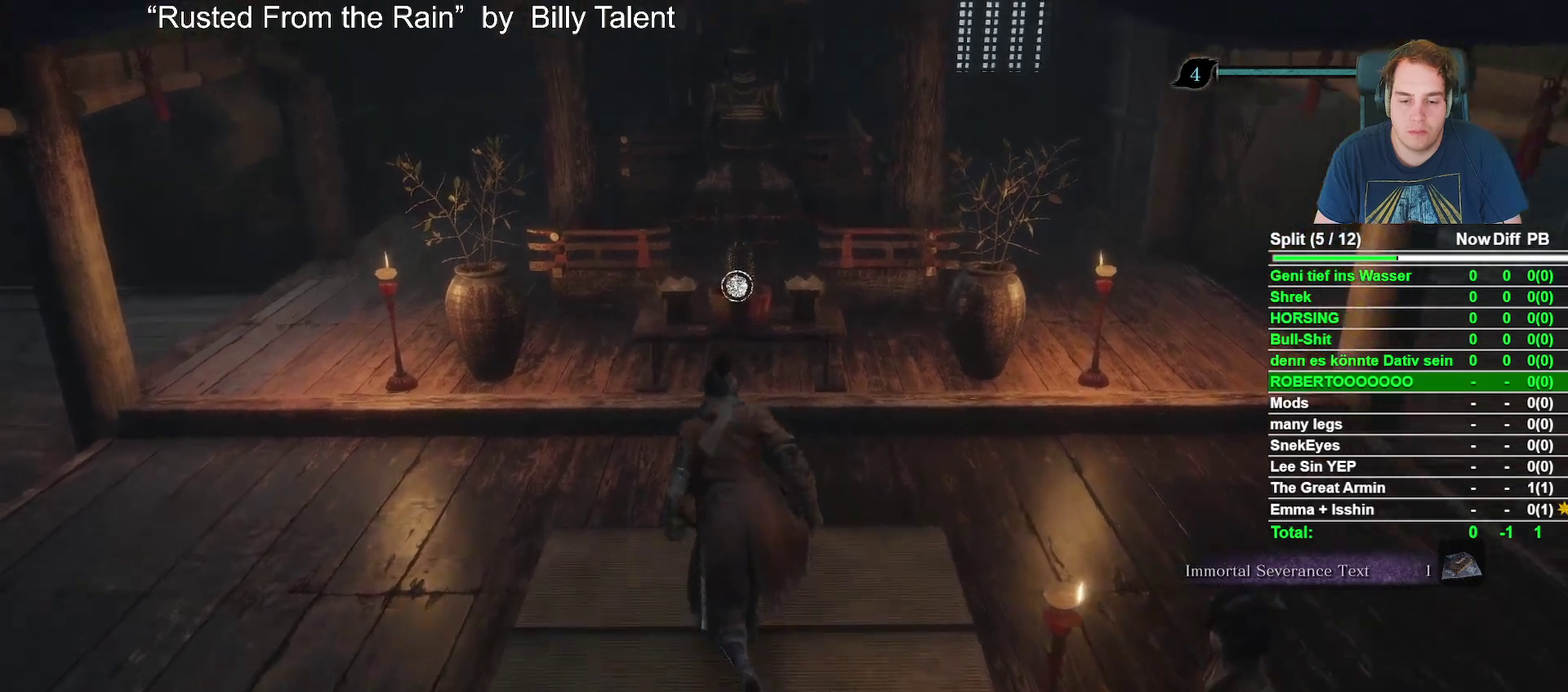
{"buttons": ["L2"], "left_stick": "center", "right_stick": "center", "events": [[317, "L2", "down"], [317, "X", "down"], [383, "left_stick", "center"], [433, "X", "up"]]}
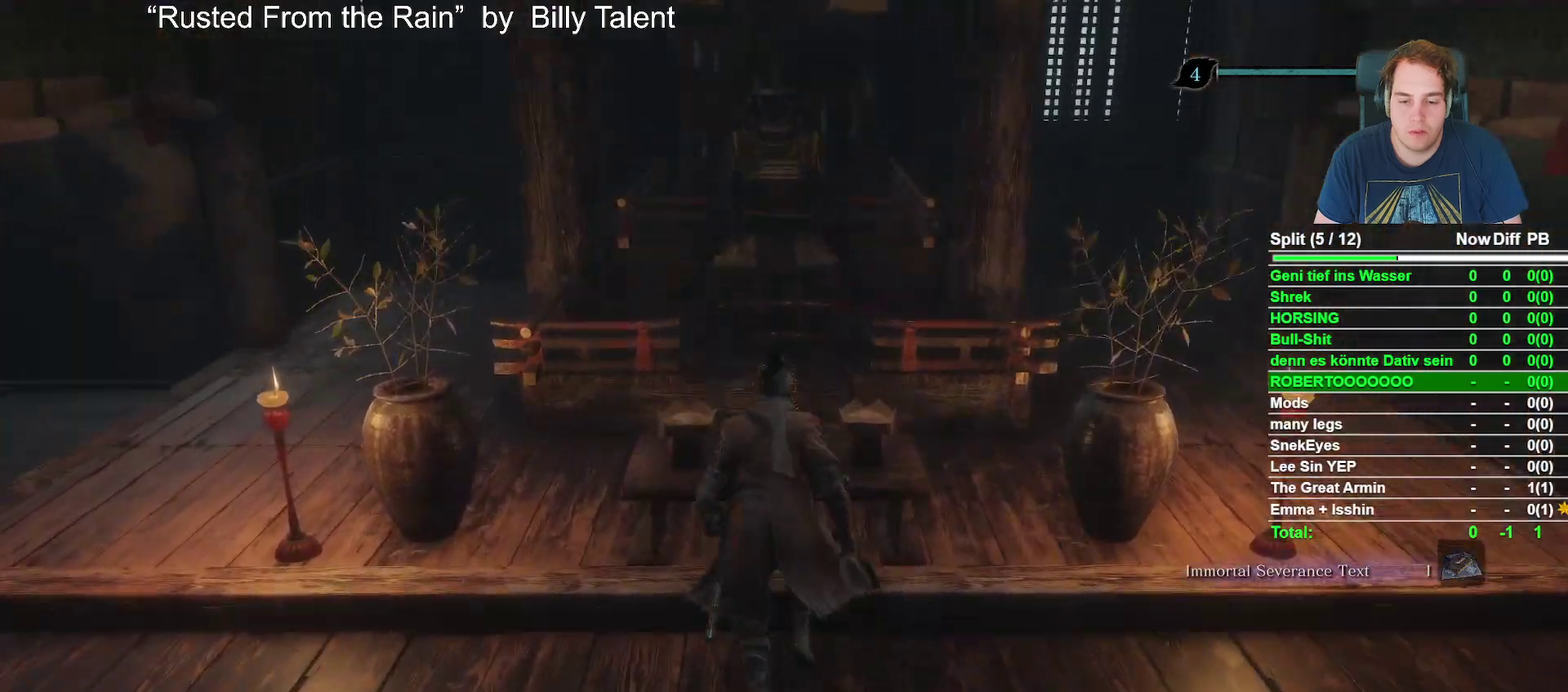
{"buttons": [], "left_stick": "center", "right_stick": "center", "events": [[333, "A", "down"], [367, "L2", "up"], [433, "A", "up"]]}
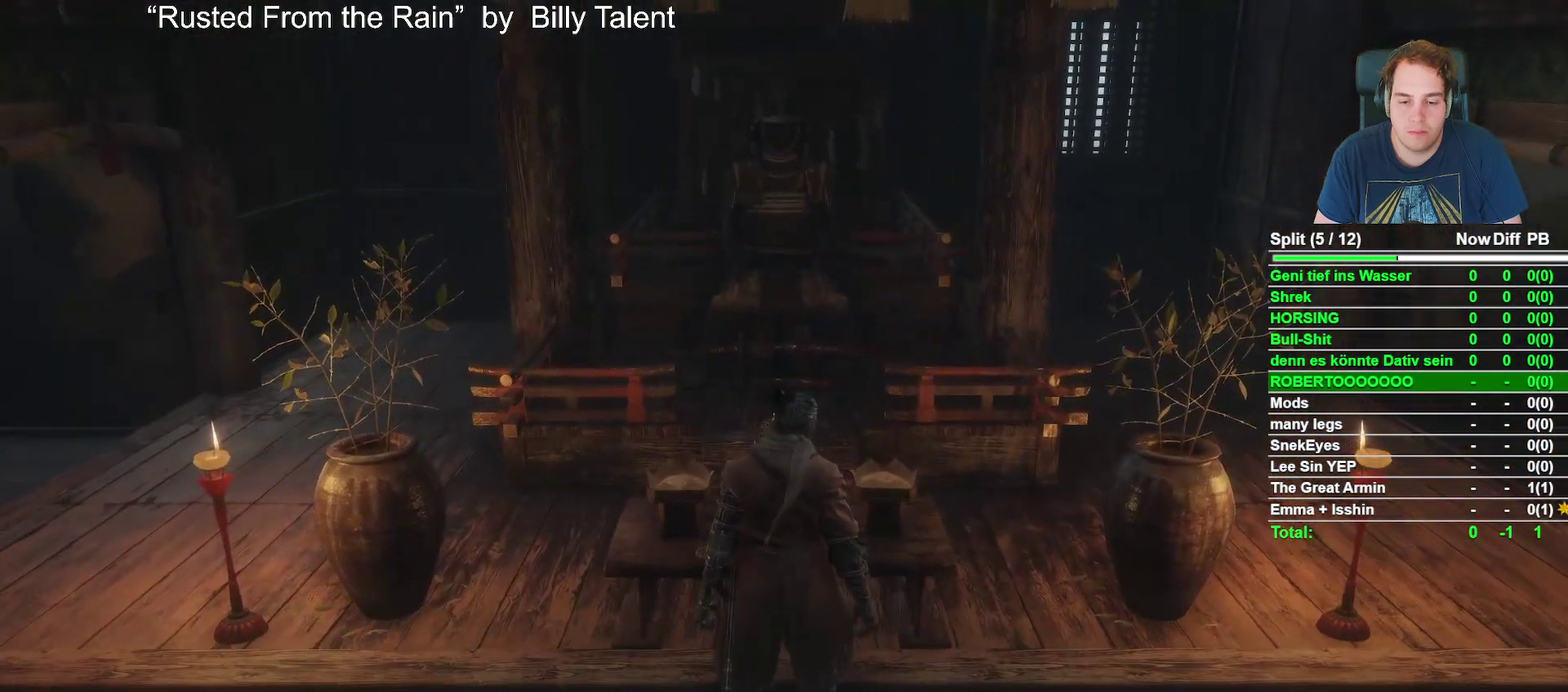
{"buttons": [], "left_stick": "center", "right_stick": "center", "events": [[33, "A", "down"], [117, "A", "up"], [217, "A", "down"], [267, "A", "up"], [400, "A", "down"], [450, "A", "up"]]}
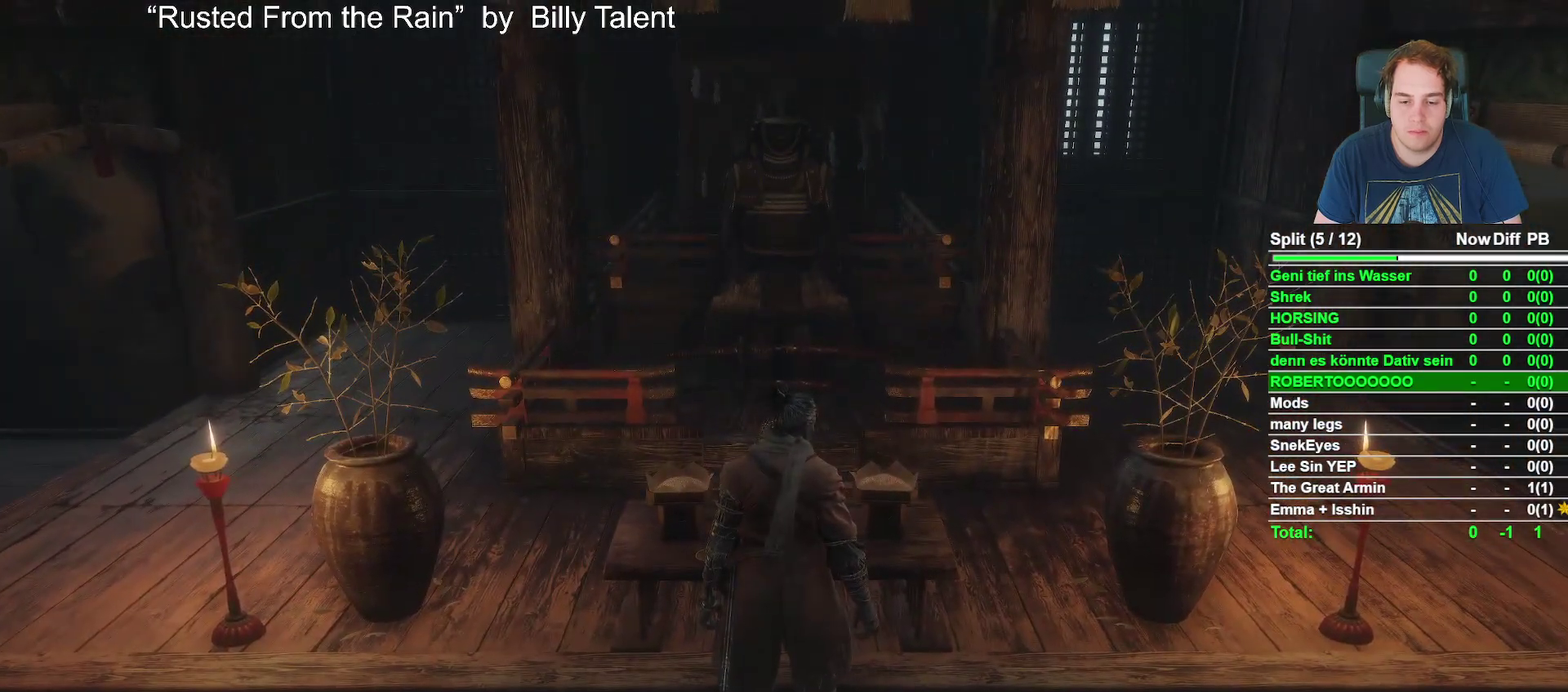
{"buttons": [], "left_stick": "center", "right_stick": "center", "events": [[50, "A", "down"], [150, "A", "up"], [250, "A", "down"], [317, "A", "up"], [433, "A", "down"], [500, "A", "up"]]}
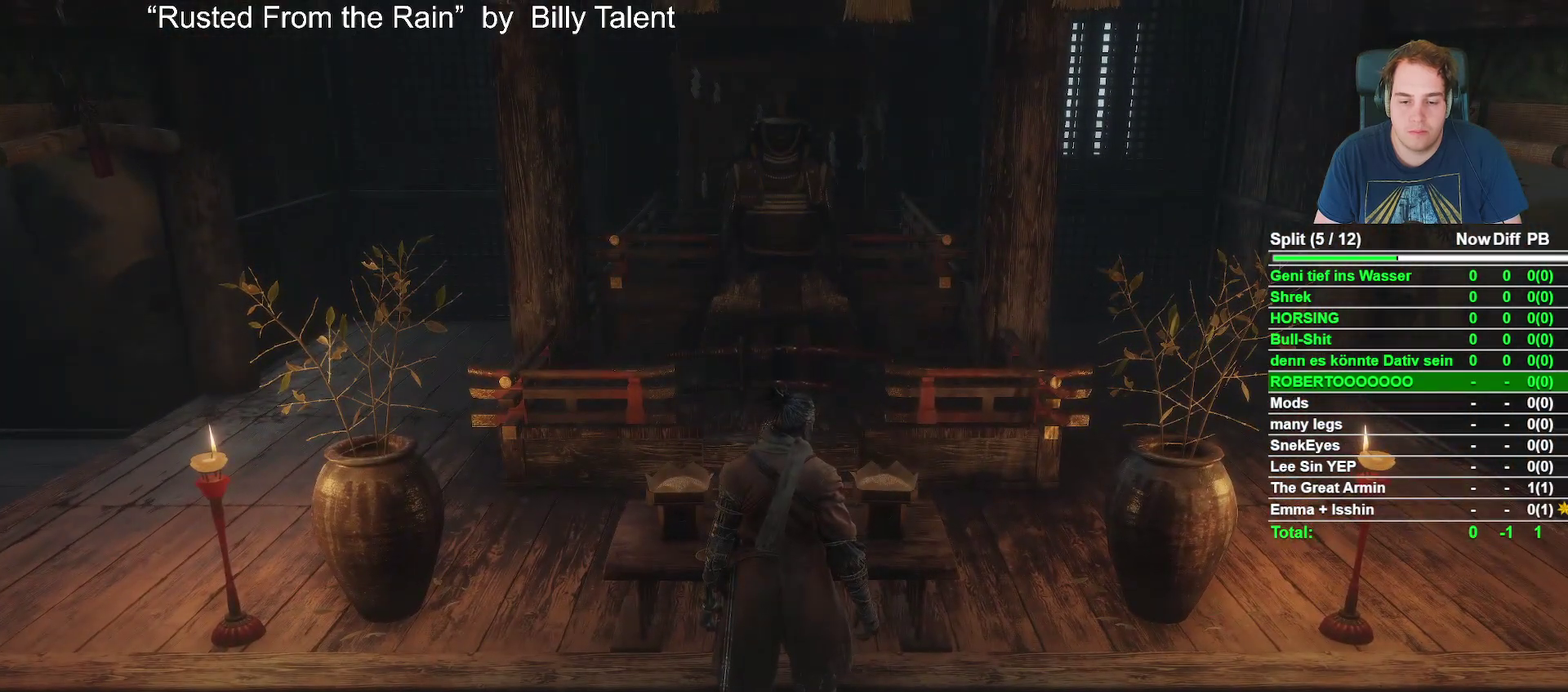
{"buttons": ["A"], "left_stick": "center", "right_stick": "center", "events": [[117, "A", "down"], [217, "A", "up"], [317, "A", "down"], [400, "A", "up"], [500, "A", "down"]]}
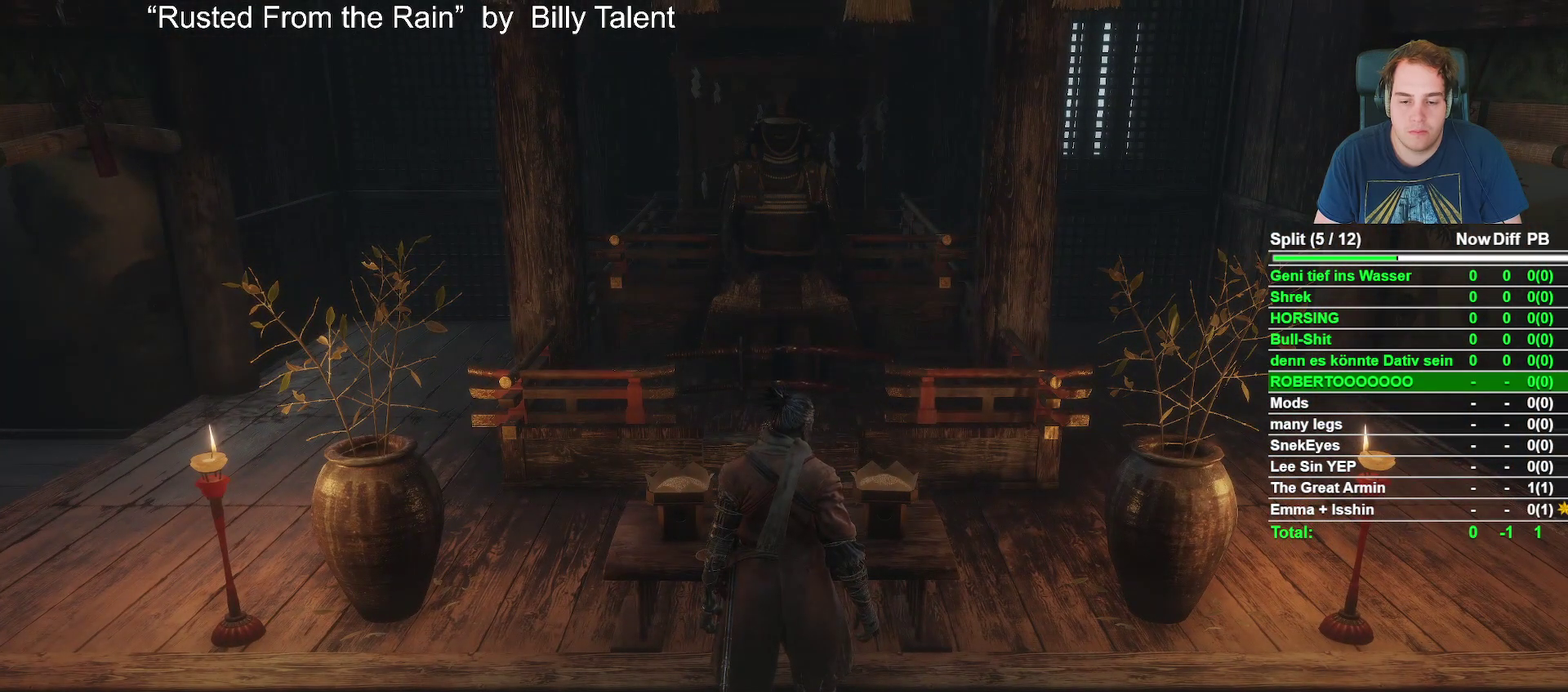
{"buttons": [], "left_stick": "center", "right_stick": "center", "events": [[67, "A", "up"], [367, "A", "down"], [417, "A", "up"]]}
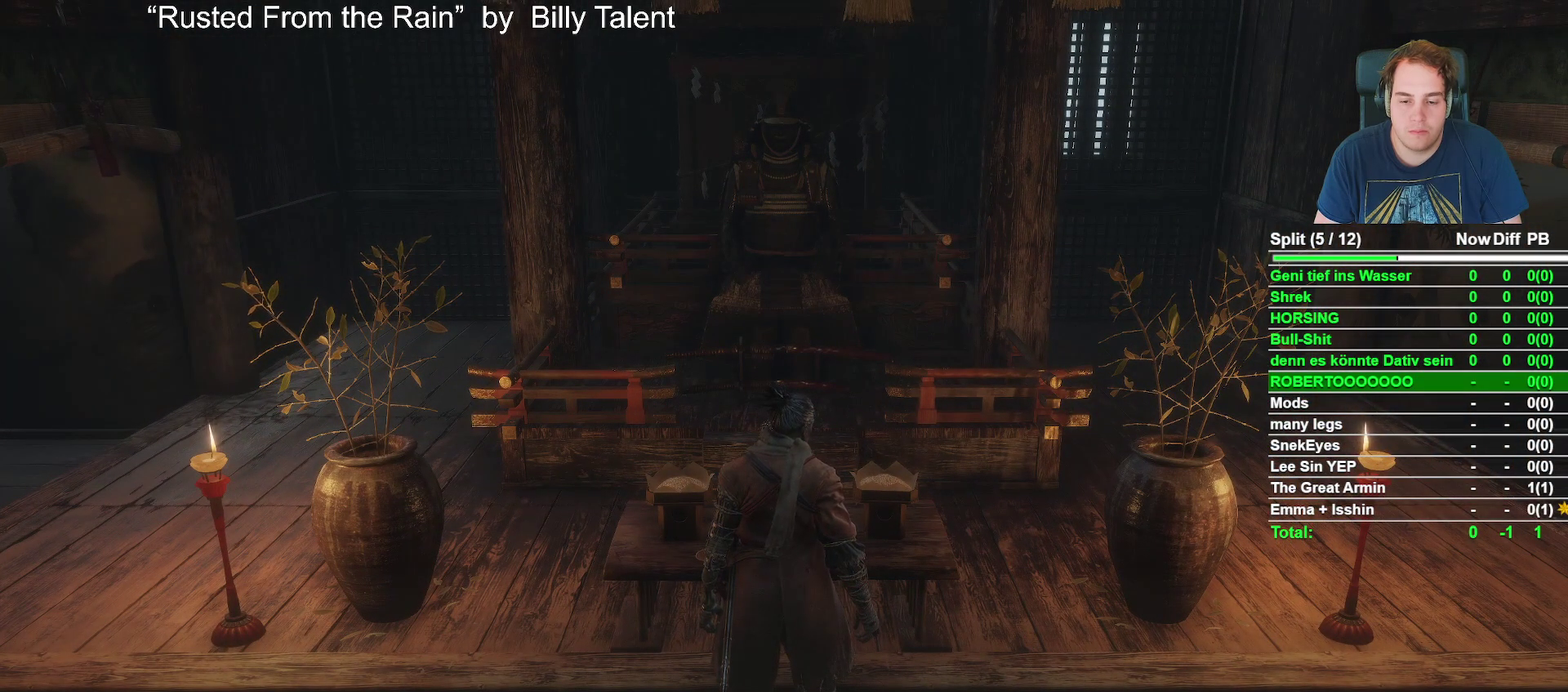
{"buttons": [], "left_stick": "center", "right_stick": "center", "events": [[17, "A", "down"], [117, "A", "up"], [233, "A", "down"], [317, "A", "up"], [417, "A", "down"], [500, "A", "up"]]}
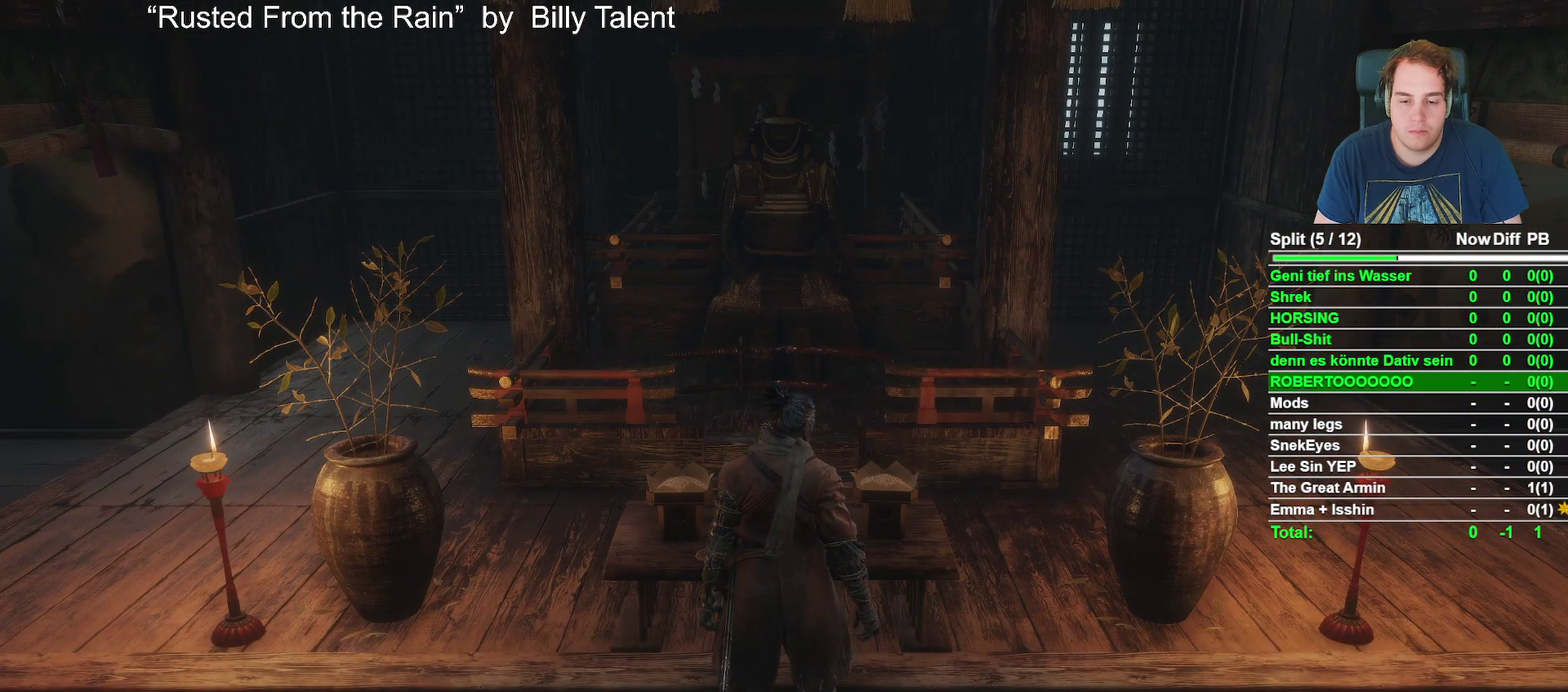
{"buttons": [], "left_stick": "down-right", "right_stick": "down-right", "events": [[267, "left_stick", "down-right"], [433, "right_stick", "down-right"]]}
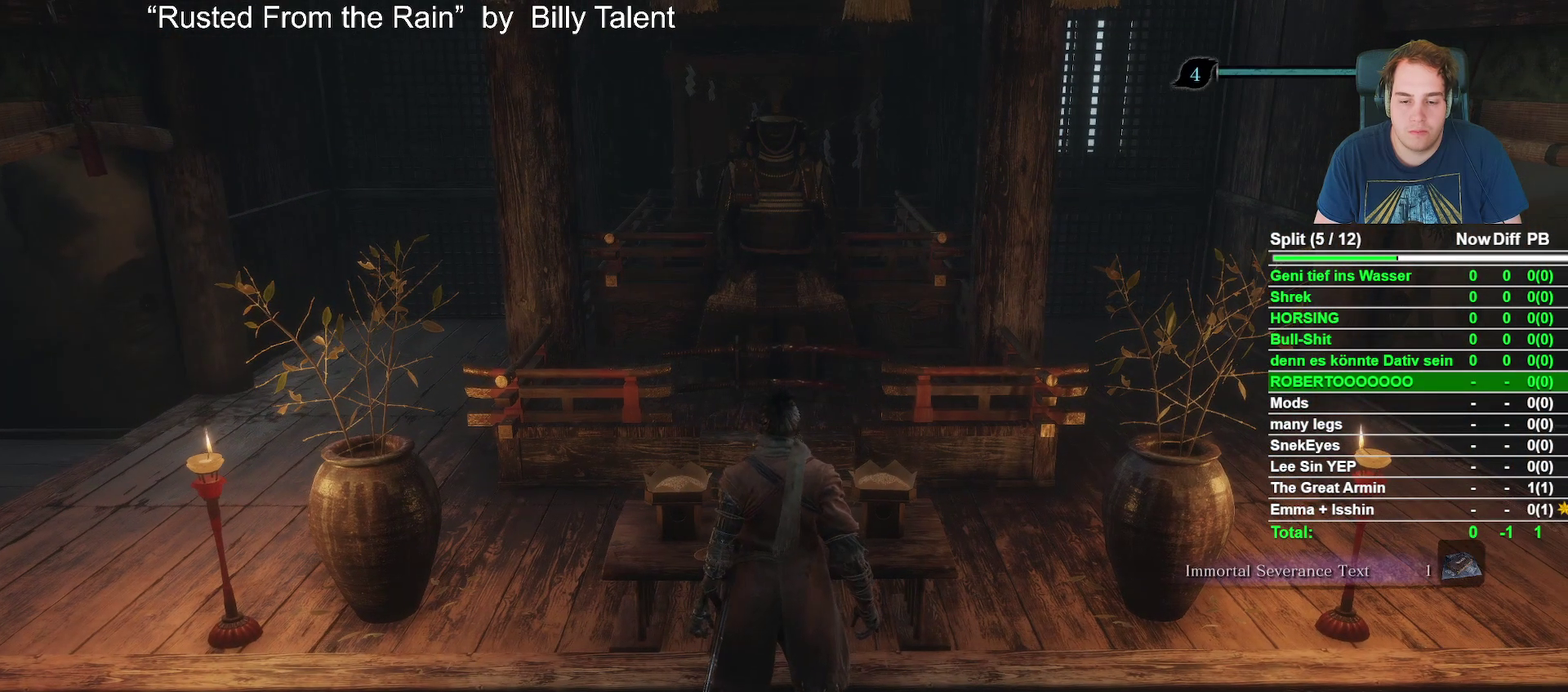
{"buttons": [], "left_stick": "right", "right_stick": "center", "events": [[133, "L2", "down"], [400, "left_stick", "right"], [433, "L2", "up"], [433, "right_stick", "center"]]}
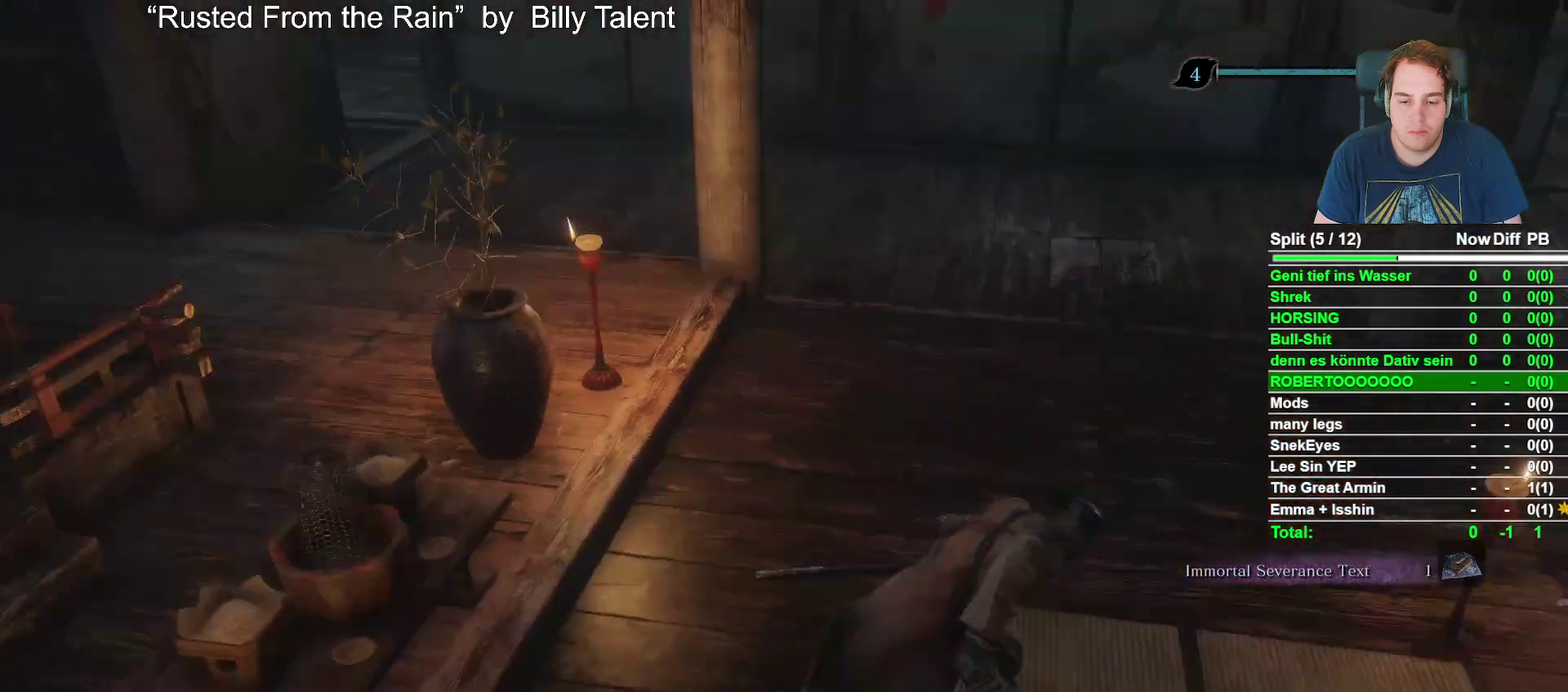
{"buttons": [], "left_stick": "up-right", "right_stick": "center", "events": [[117, "right_stick", "down-left"], [350, "right_stick", "center"], [450, "left_stick", "up-right"]]}
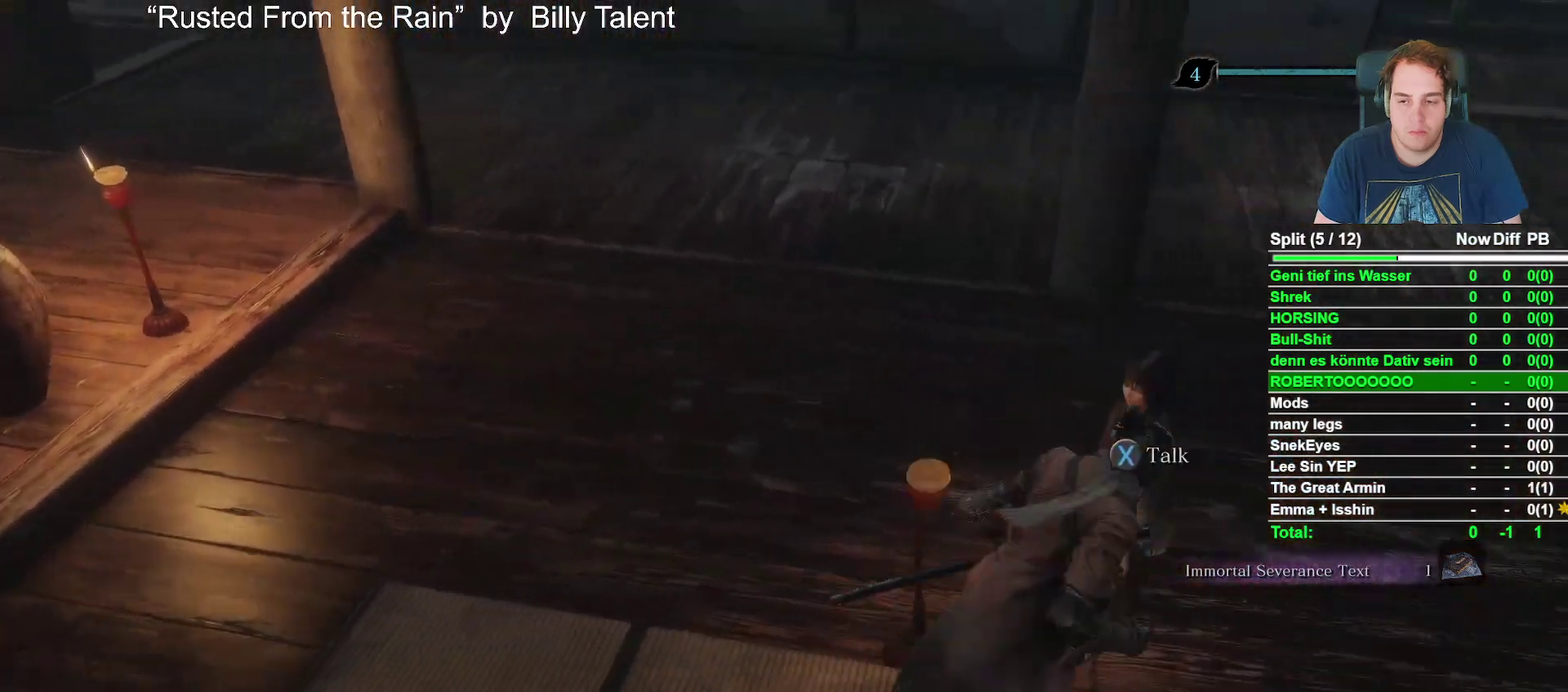
{"buttons": ["A"], "left_stick": "center", "right_stick": "center", "events": [[67, "X", "down"], [67, "left_stick", "center"], [183, "X", "up"], [433, "A", "down"]]}
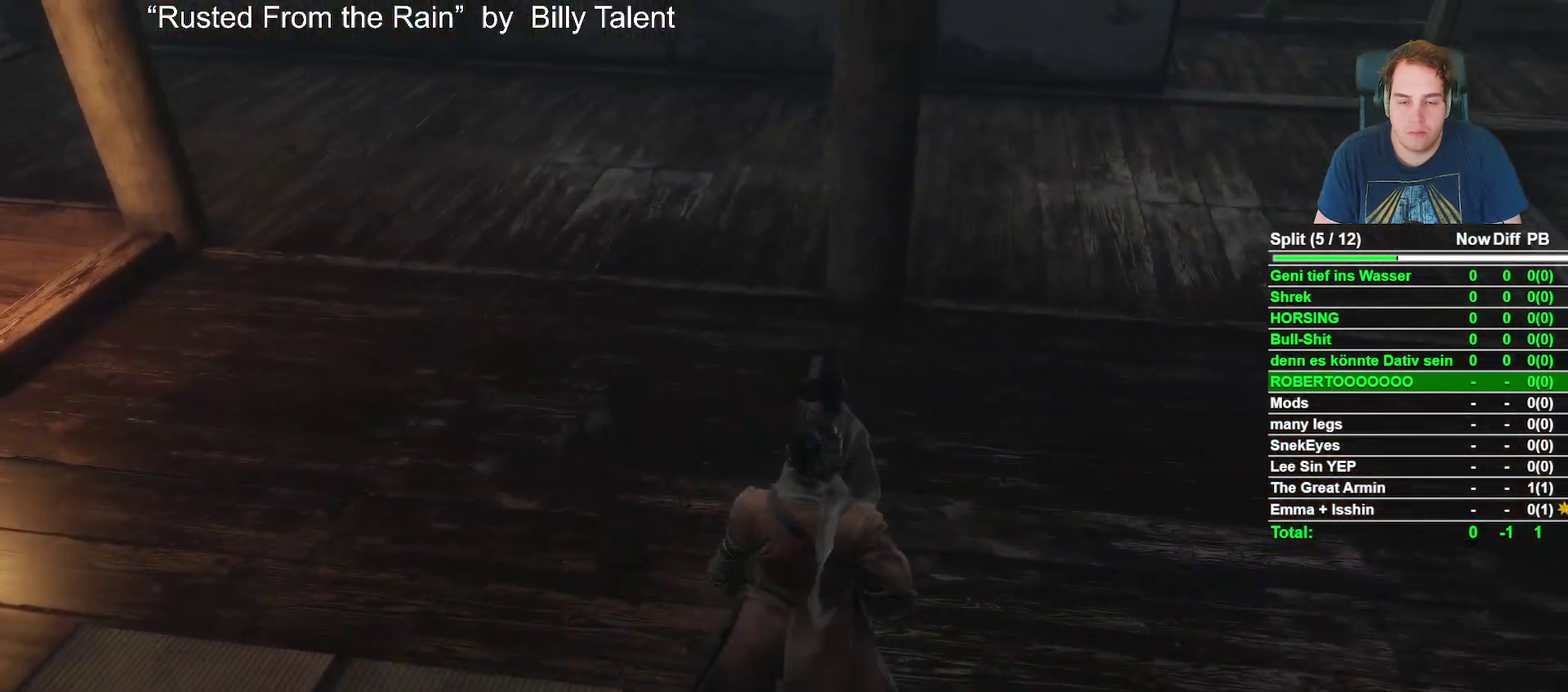
{"buttons": [], "left_stick": "center", "right_stick": "right", "events": [[33, "A", "up"], [133, "A", "down"], [233, "A", "up"], [250, "right_stick", "right"], [333, "A", "down"], [417, "A", "up"]]}
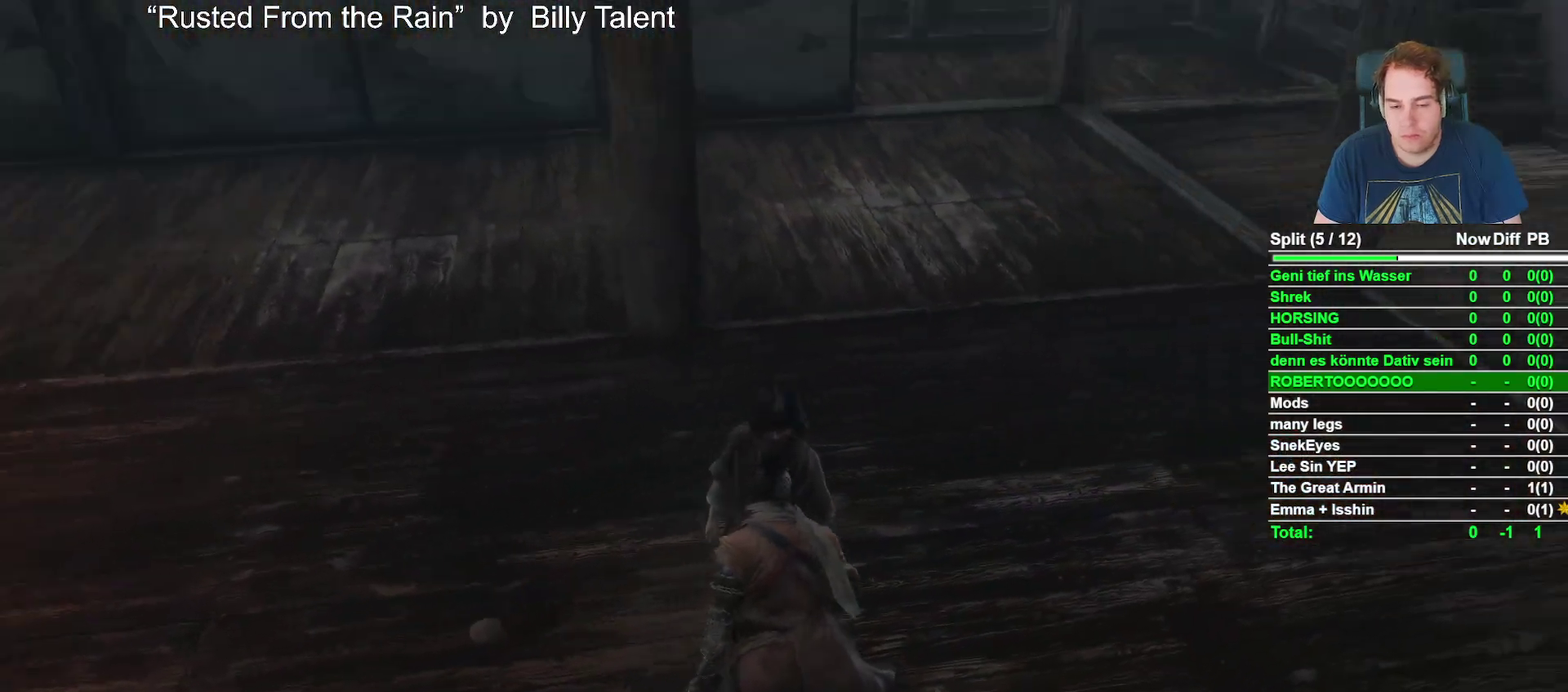
{"buttons": ["A"], "left_stick": "center", "right_stick": "center", "events": [[50, "A", "down"], [117, "A", "up"], [233, "A", "down"], [300, "A", "up"], [400, "right_stick", "center"], [433, "A", "down"]]}
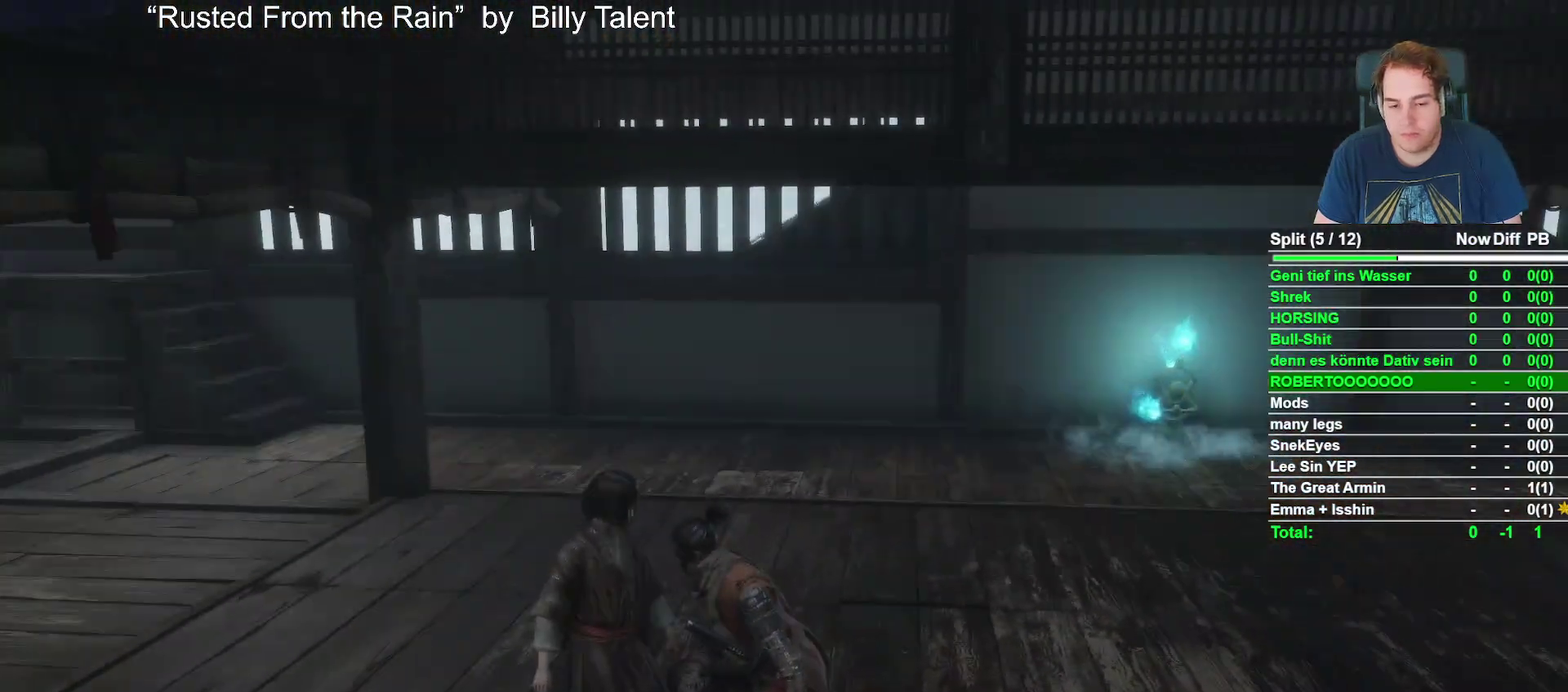
{"buttons": ["A"], "left_stick": "center", "right_stick": "center", "events": [[17, "A", "up"], [133, "A", "down"], [200, "A", "up"], [317, "A", "down"], [383, "A", "up"], [483, "A", "down"]]}
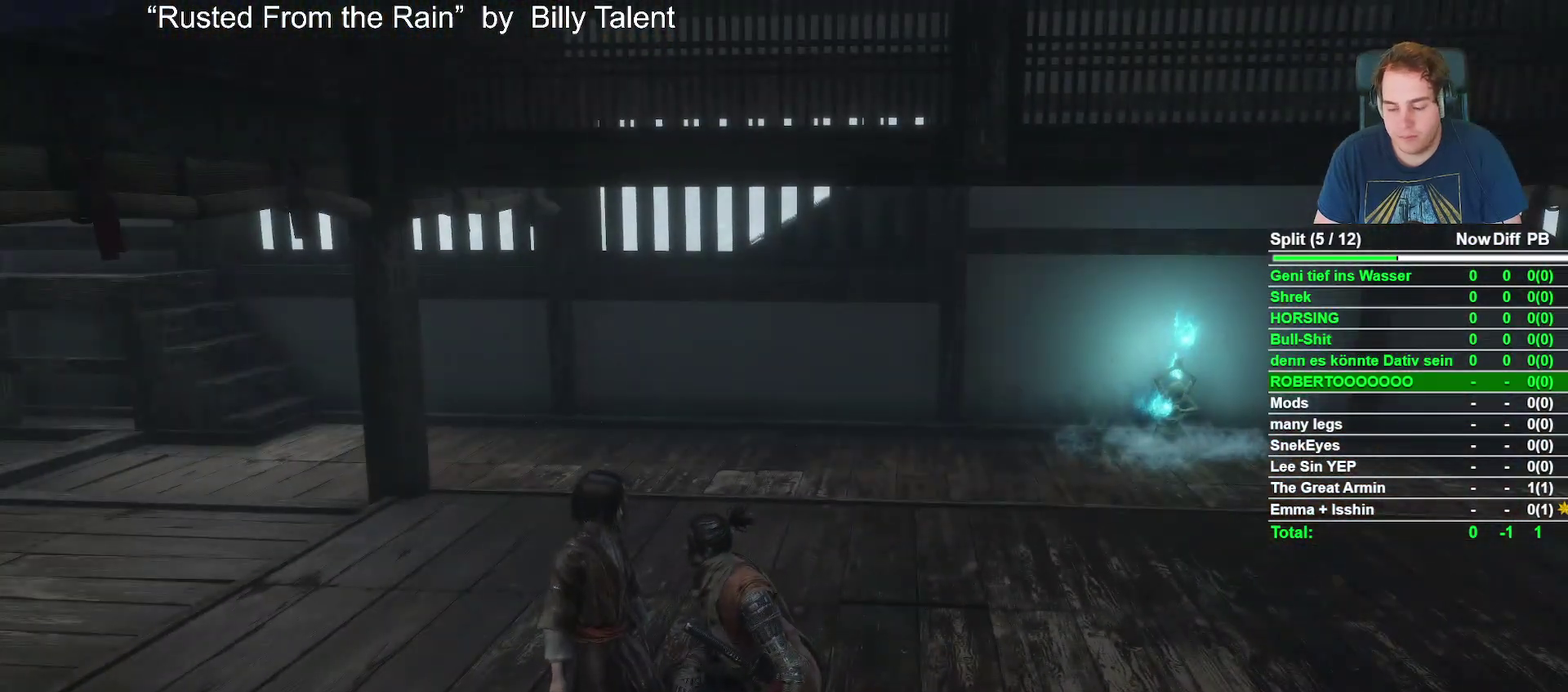
{"buttons": [], "left_stick": "center", "right_stick": "center", "events": [[67, "A", "up"], [183, "A", "down"], [267, "A", "up"], [367, "A", "down"], [450, "A", "up"]]}
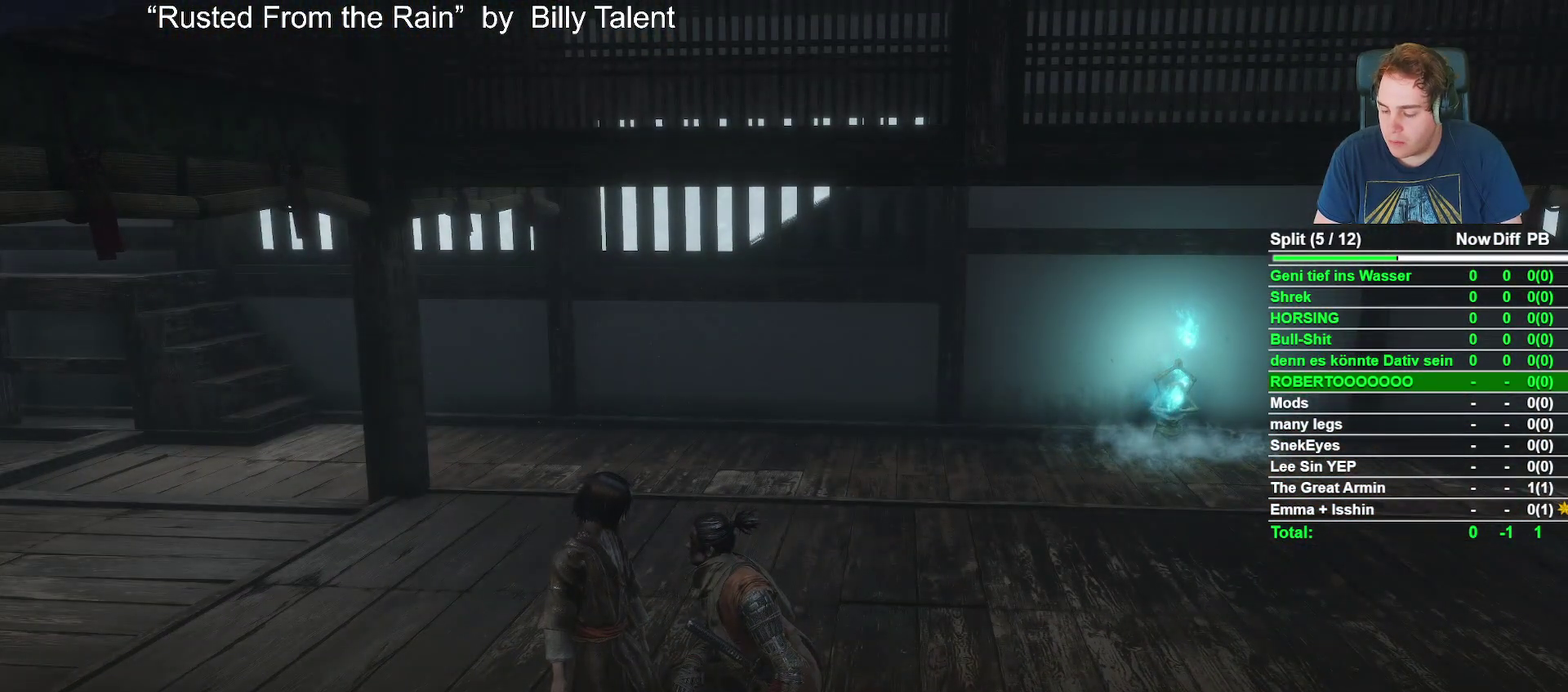
{"buttons": [], "left_stick": "center", "right_stick": "center", "events": [[50, "A", "down"], [133, "A", "up"], [233, "A", "down"], [333, "A", "up"], [417, "A", "down"], [483, "A", "up"]]}
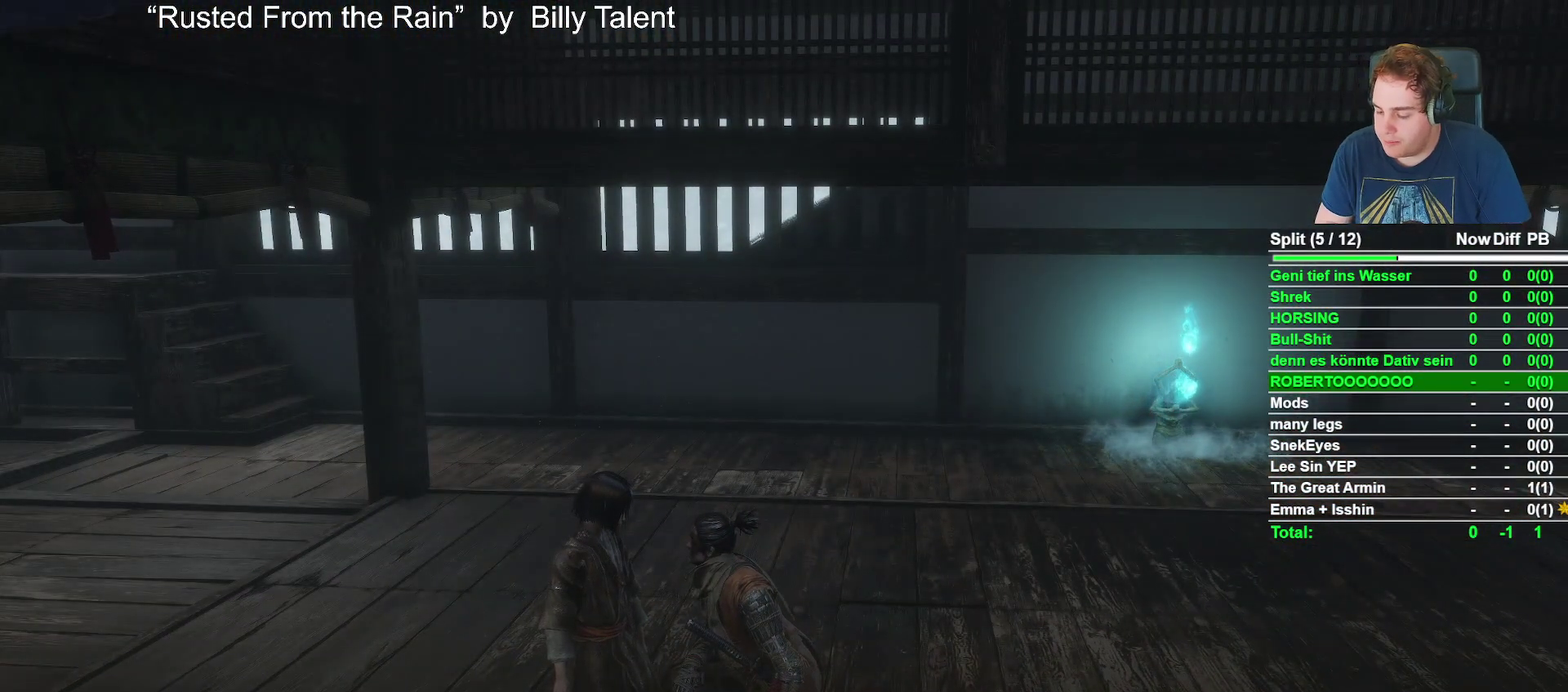
{"buttons": ["A"], "left_stick": "center", "right_stick": "center", "events": [[100, "A", "down"], [183, "A", "up"], [267, "A", "down"], [367, "A", "up"], [450, "A", "down"]]}
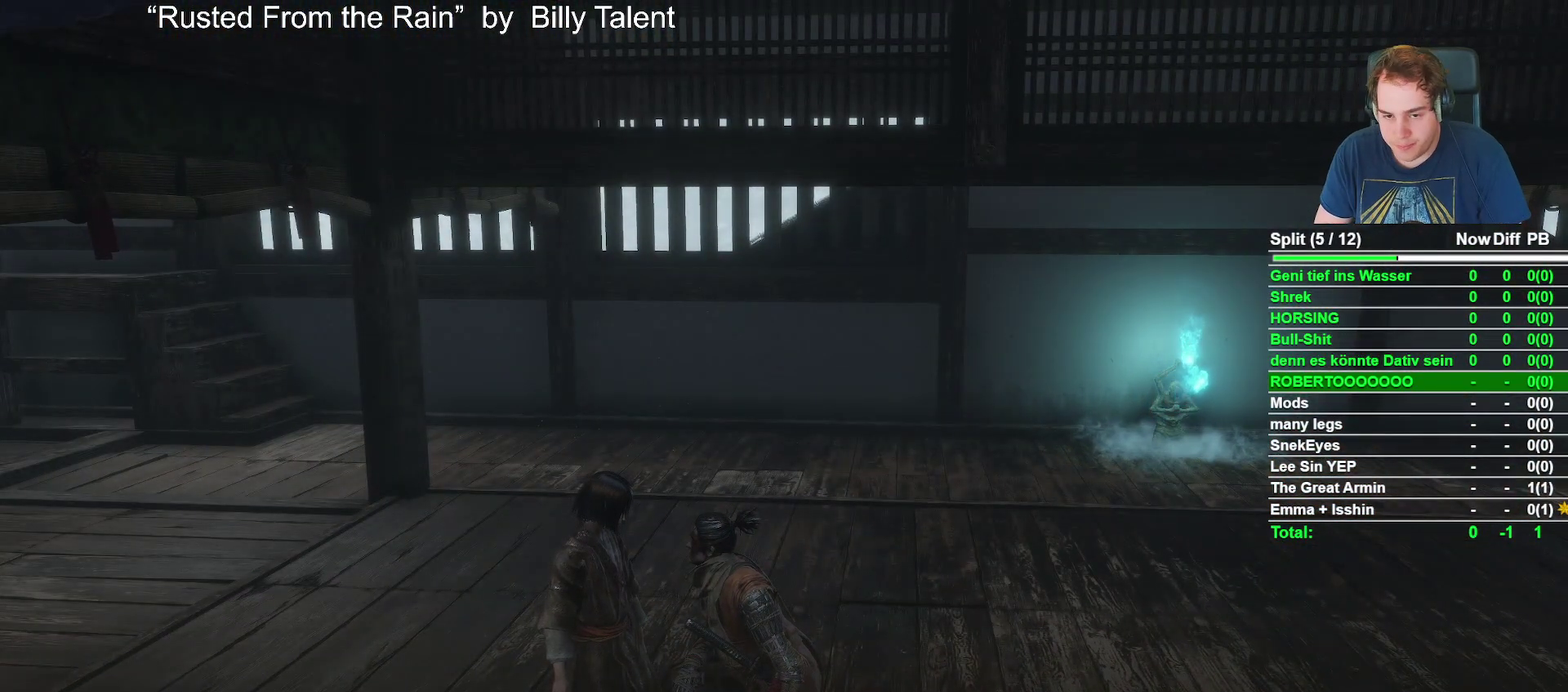
{"buttons": ["A"], "left_stick": "center", "right_stick": "center", "events": [[17, "A", "up"], [100, "A", "down"], [183, "A", "up"], [283, "A", "down"], [367, "A", "up"], [467, "A", "down"]]}
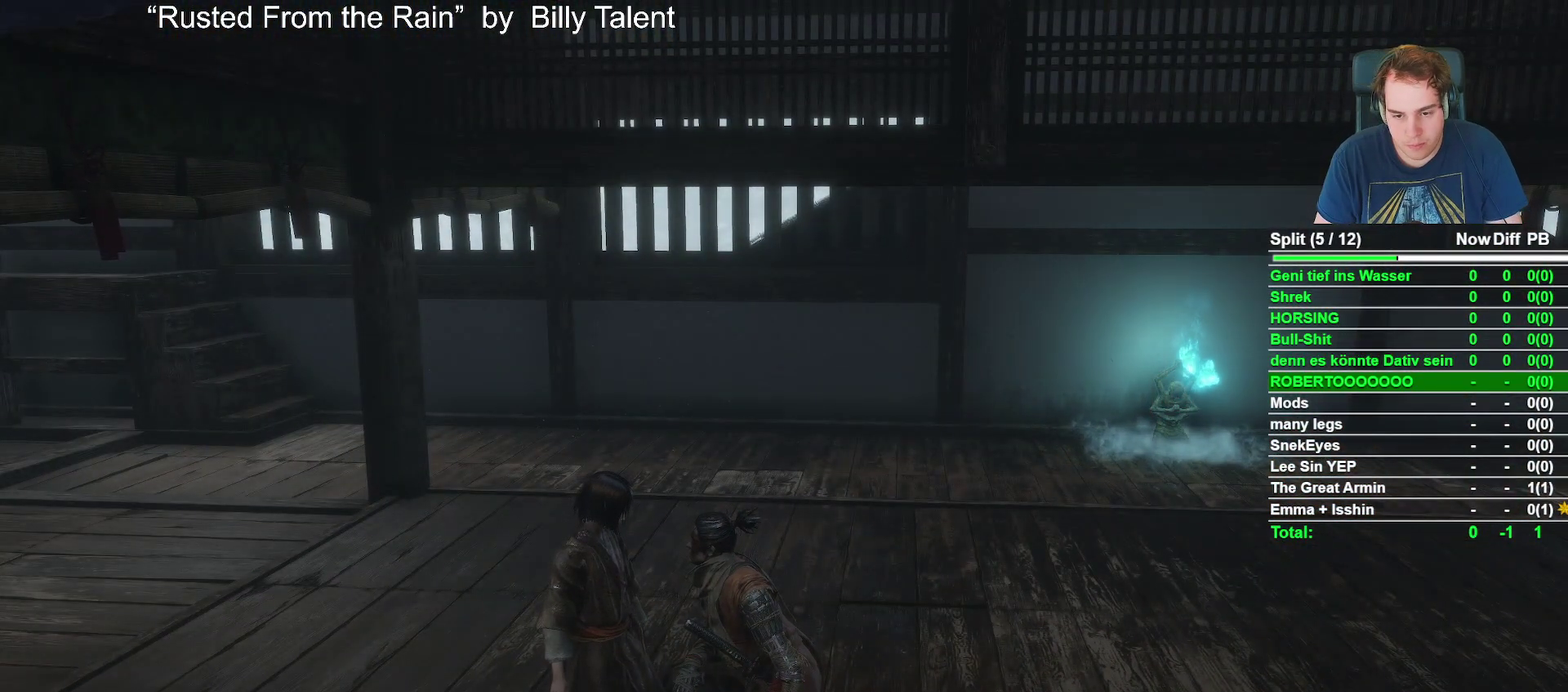
{"buttons": [], "left_stick": "up-right", "right_stick": "down-right", "events": [[50, "A", "up"], [250, "left_stick", "right"], [450, "right_stick", "down-right"], [500, "left_stick", "up-right"]]}
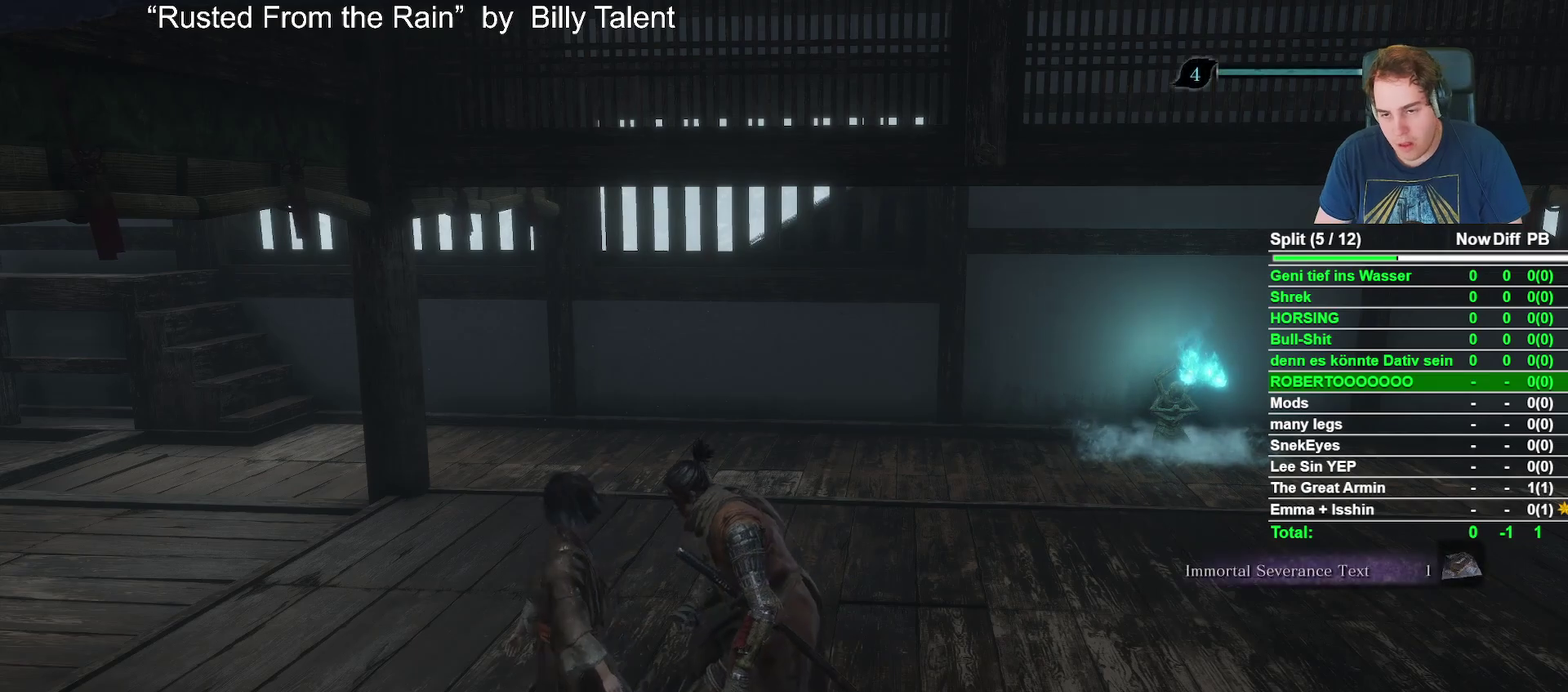
{"buttons": [], "left_stick": "up-right", "right_stick": "down-left", "events": [[133, "right_stick", "center"], [467, "right_stick", "down-left"]]}
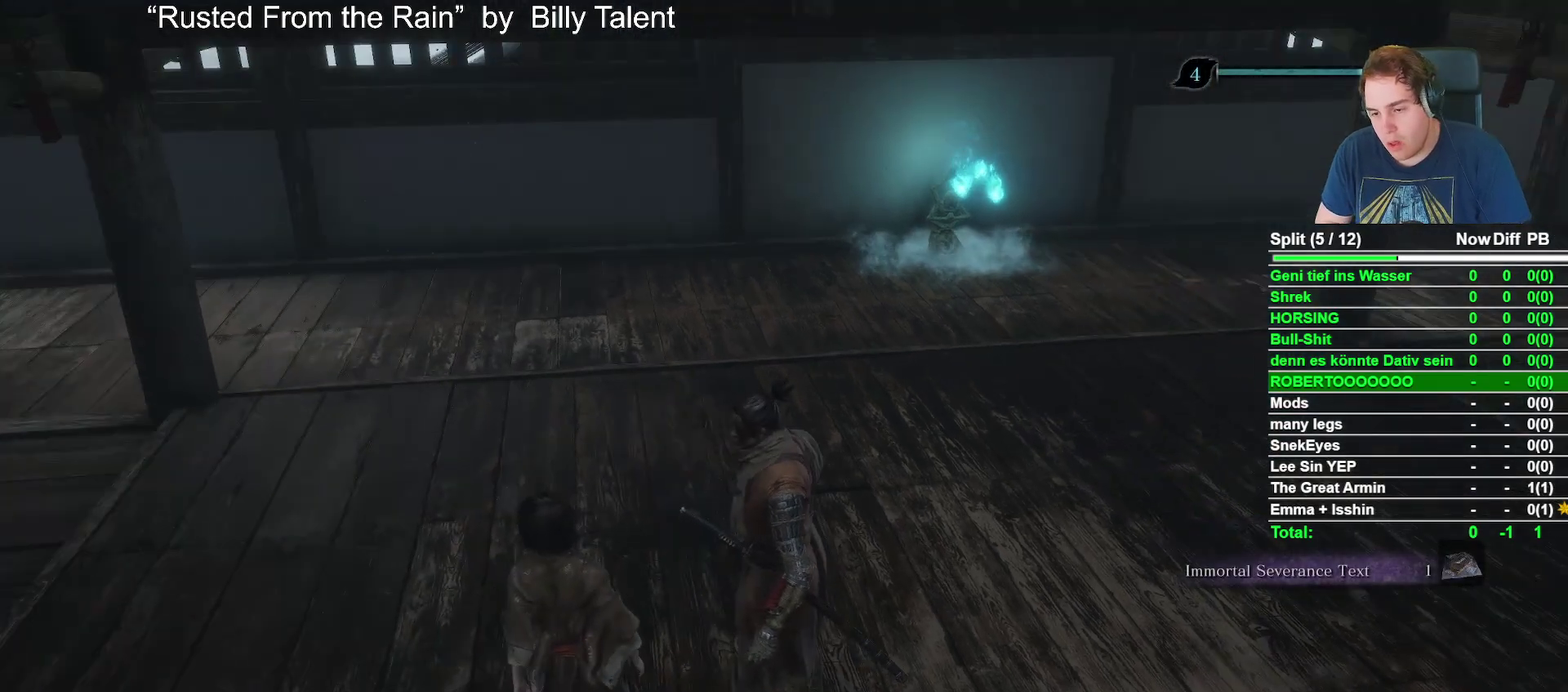
{"buttons": [], "left_stick": "up-right", "right_stick": "center", "events": [[67, "right_stick", "center"], [333, "right_stick", "down-left"], [450, "right_stick", "center"]]}
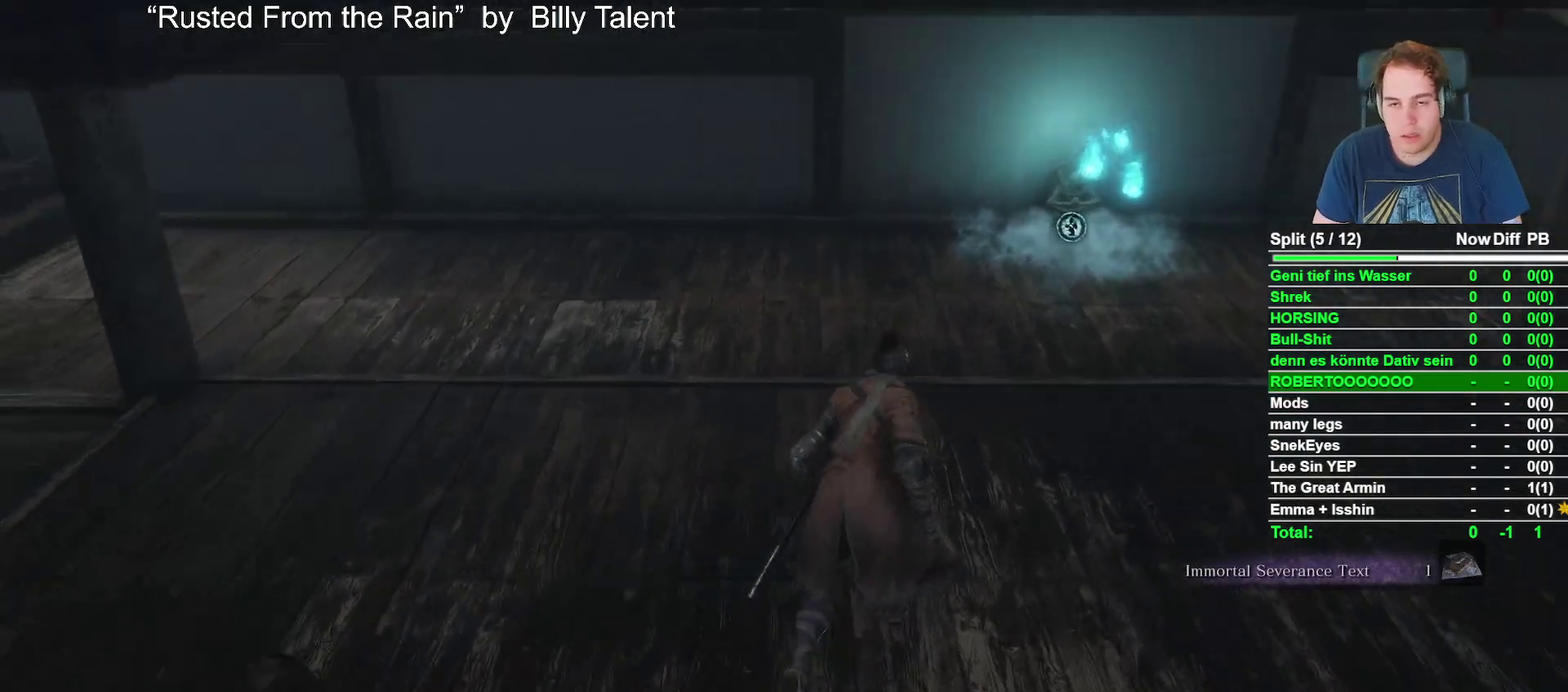
{"buttons": [], "left_stick": "up-right", "right_stick": "left", "events": [[200, "right_stick", "down-left"], [300, "right_stick", "center"], [483, "right_stick", "left"]]}
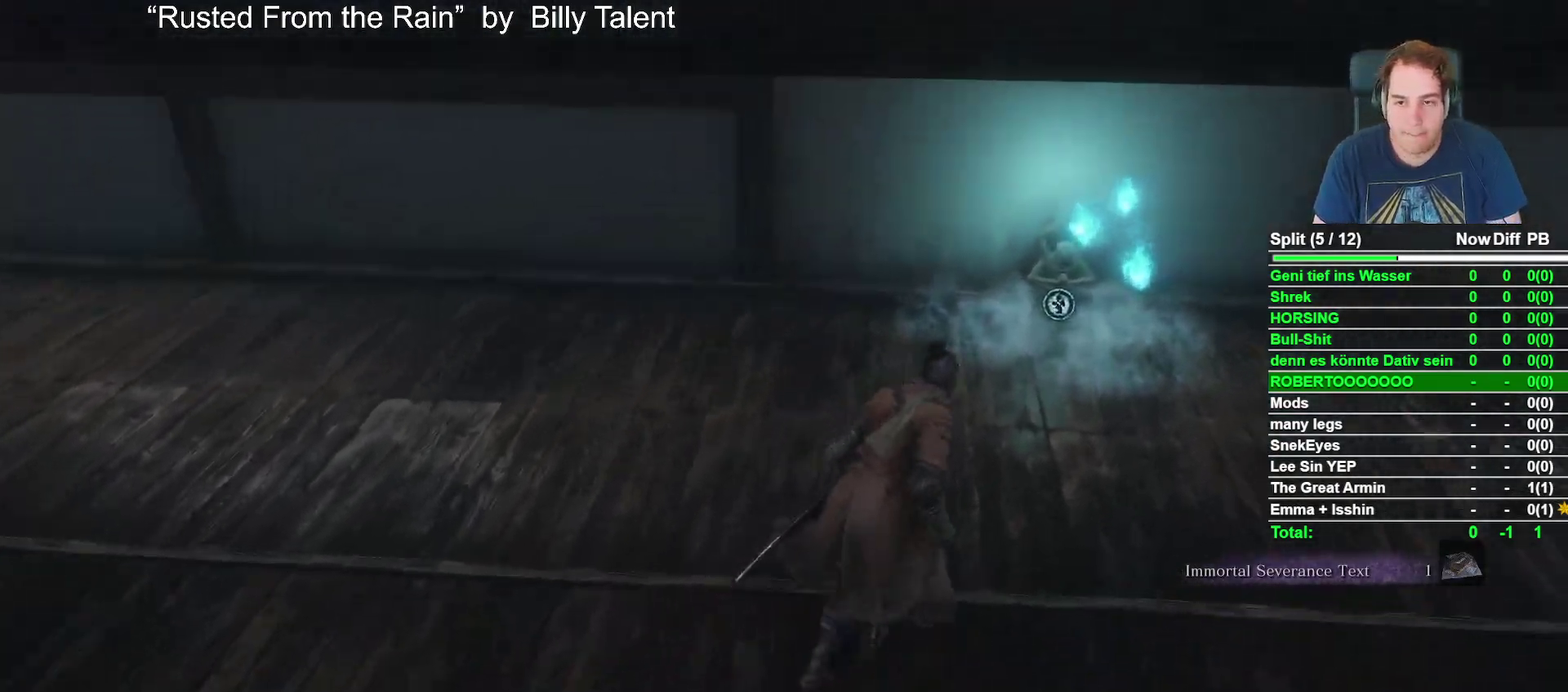
{"buttons": [], "left_stick": "up-right", "right_stick": "center", "events": [[267, "right_stick", "center"]]}
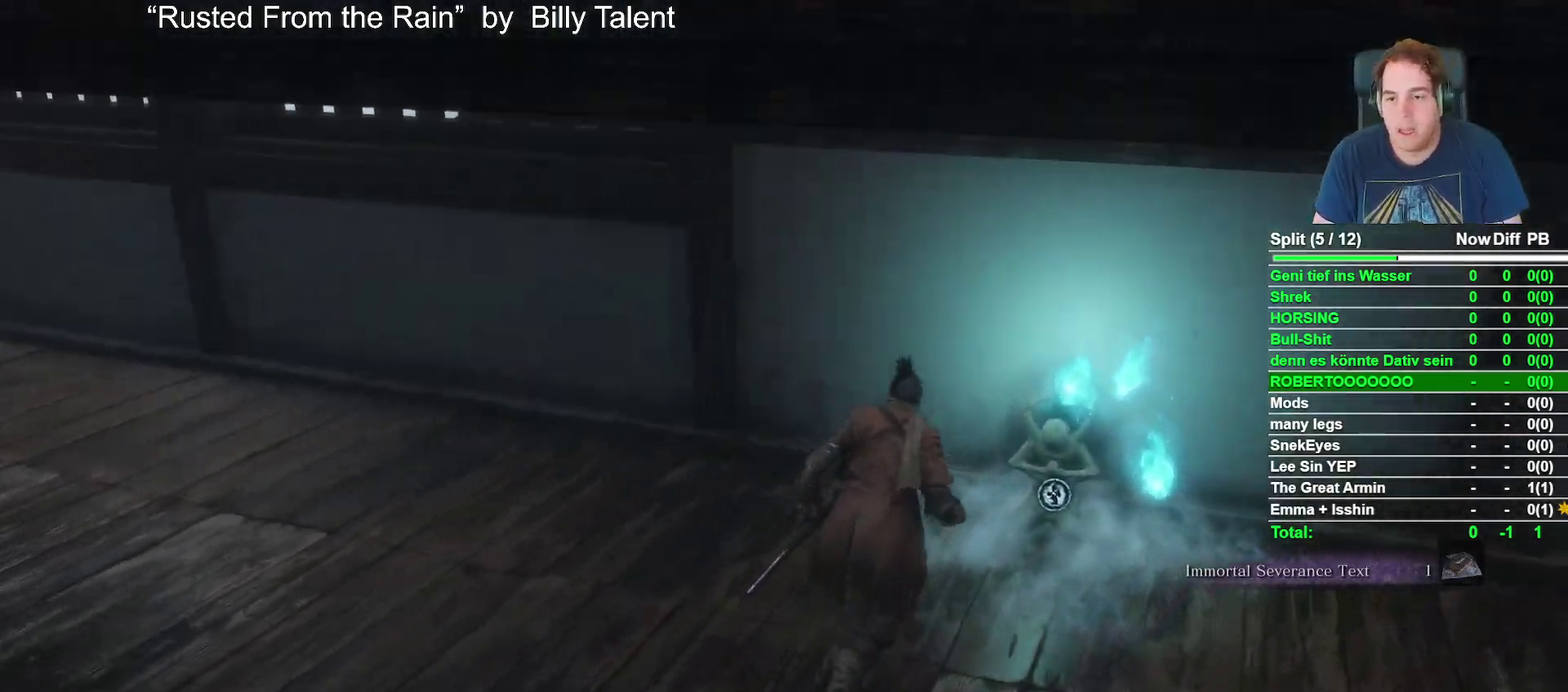
{"buttons": [], "left_stick": "center", "right_stick": "left", "events": [[67, "X", "down"], [83, "left_stick", "center"], [217, "X", "up"], [400, "right_stick", "left"]]}
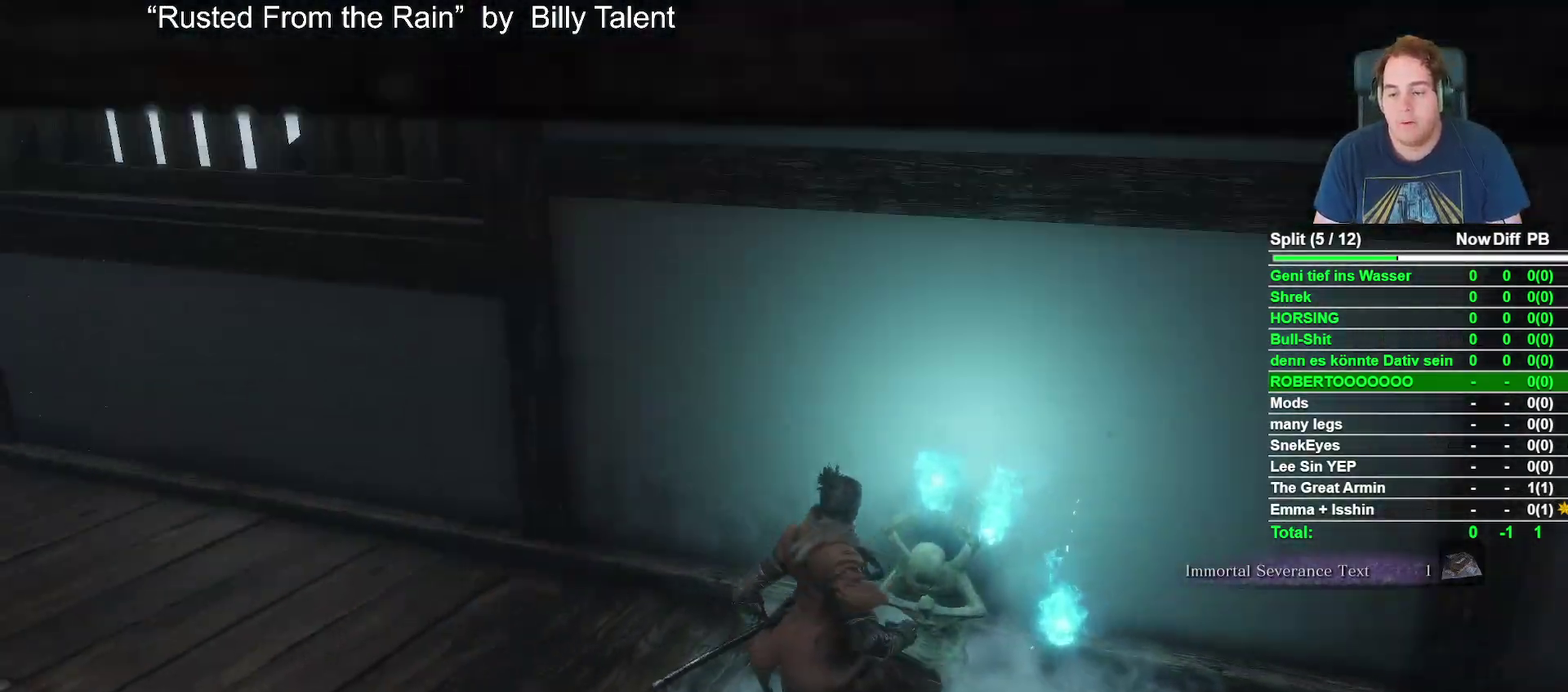
{"buttons": [], "left_stick": "center", "right_stick": "center", "events": [[467, "right_stick", "center"]]}
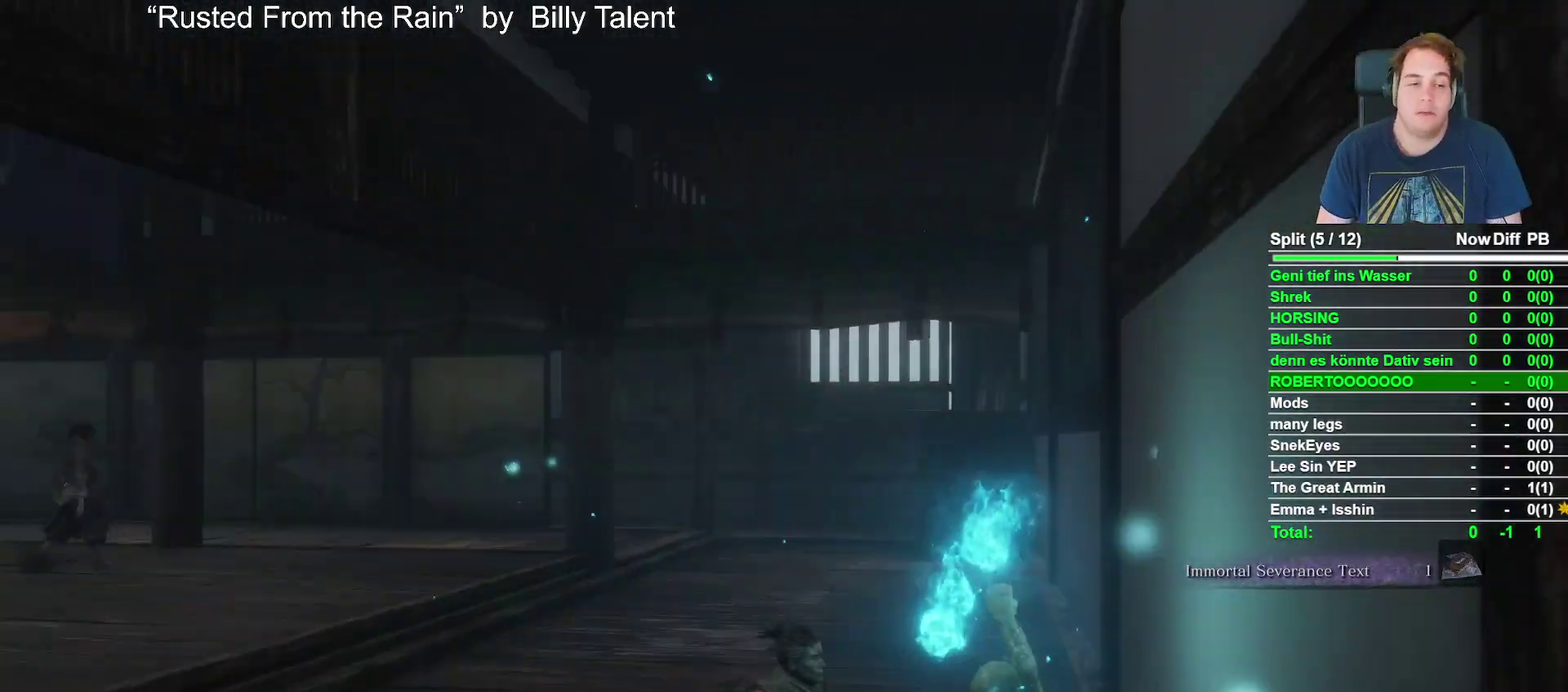
{"buttons": [], "left_stick": "center", "right_stick": "center", "events": []}